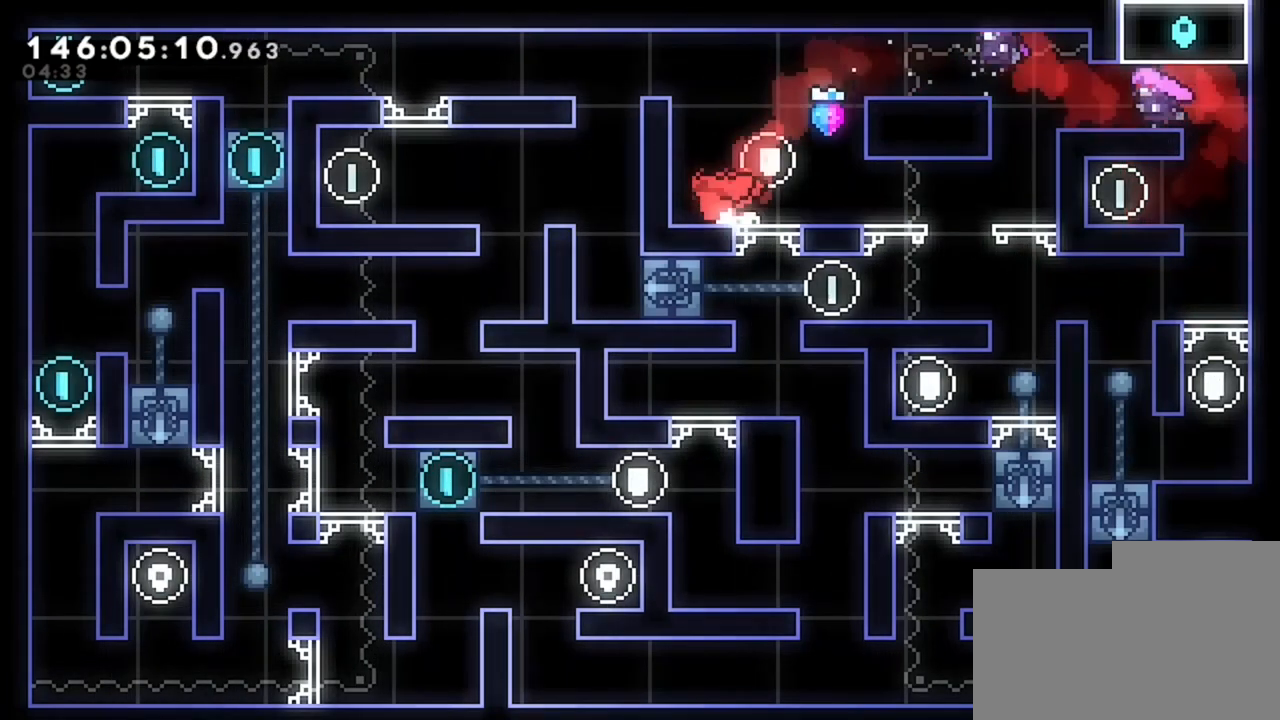
Gameplay with keyboard; each line is a JSON object with the keys held at the frame after it. "events" lists presses ("down") and releases ("up") of "d", "q", "s" and "z" between this image and that frame as [ms after this image, input, new state], when the widget could be followed in between. No other keys are recorded. Mouse input is not recorded.
{"keys": ["q"], "events": []}
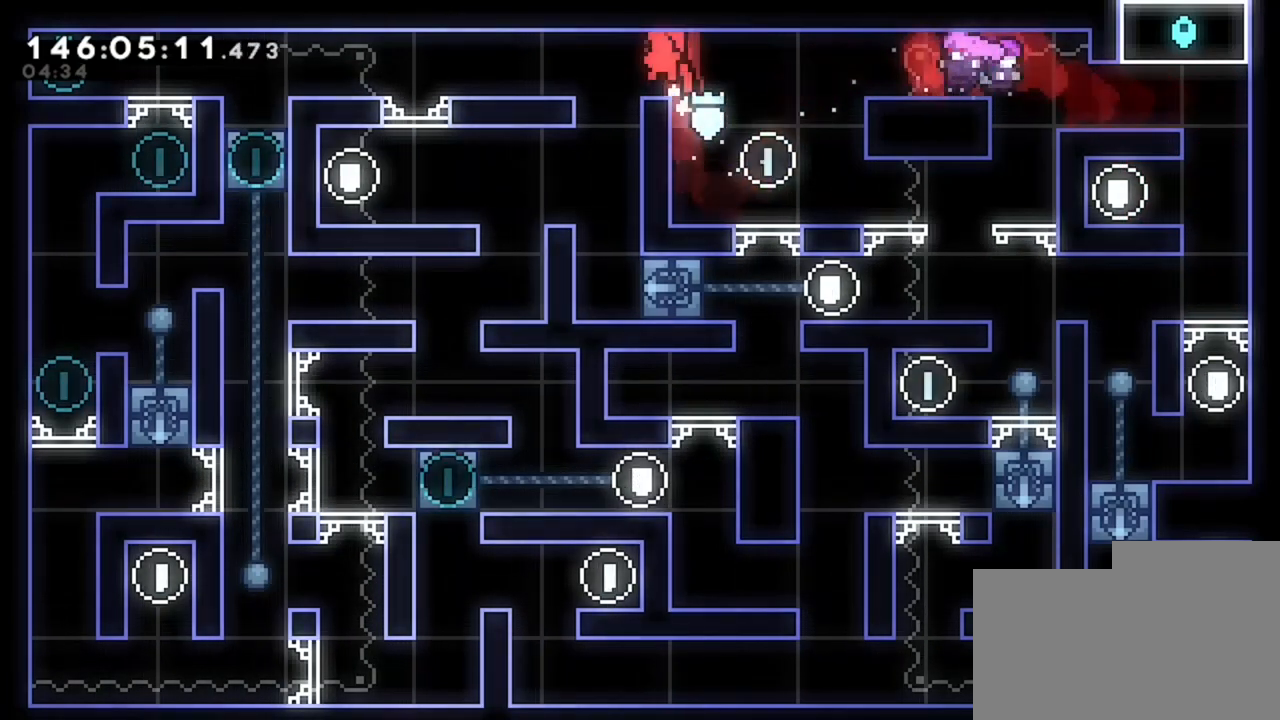
{"keys": [], "events": [[80, "q", "up"]]}
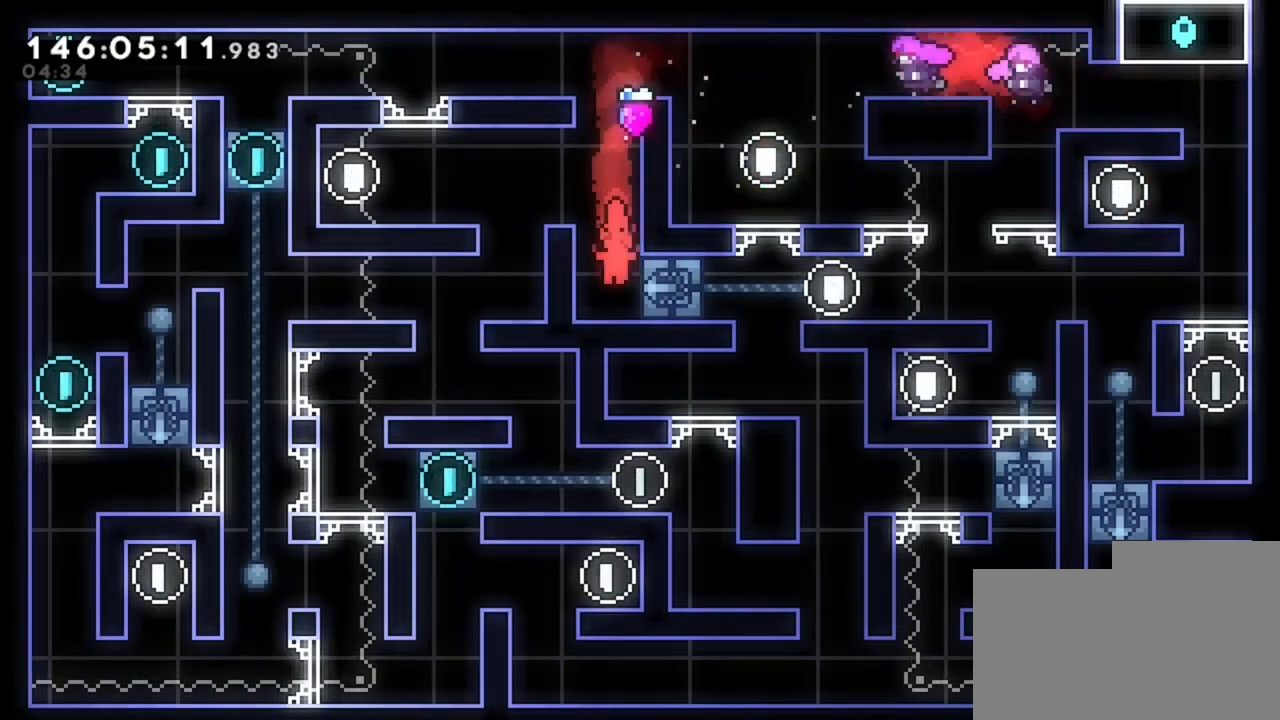
{"keys": ["q"], "events": [[160, "q", "down"]]}
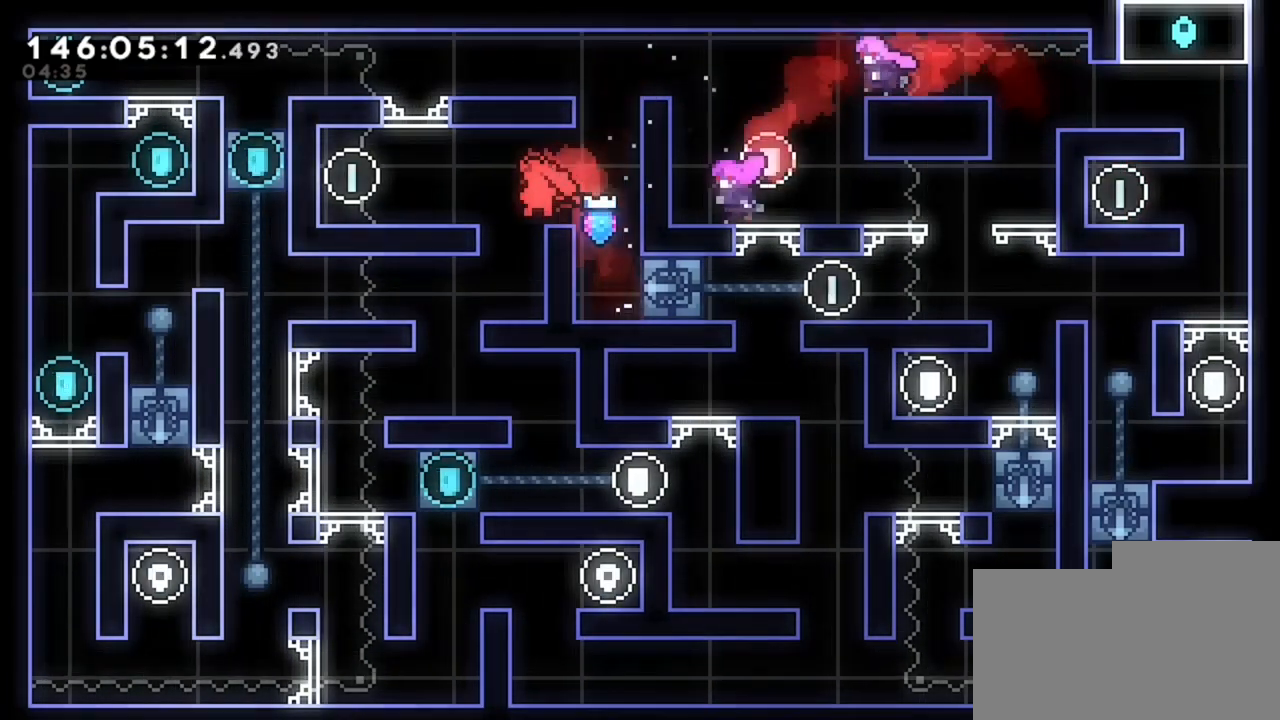
{"keys": ["q"], "events": [[80, "q", "up"], [320, "q", "down"]]}
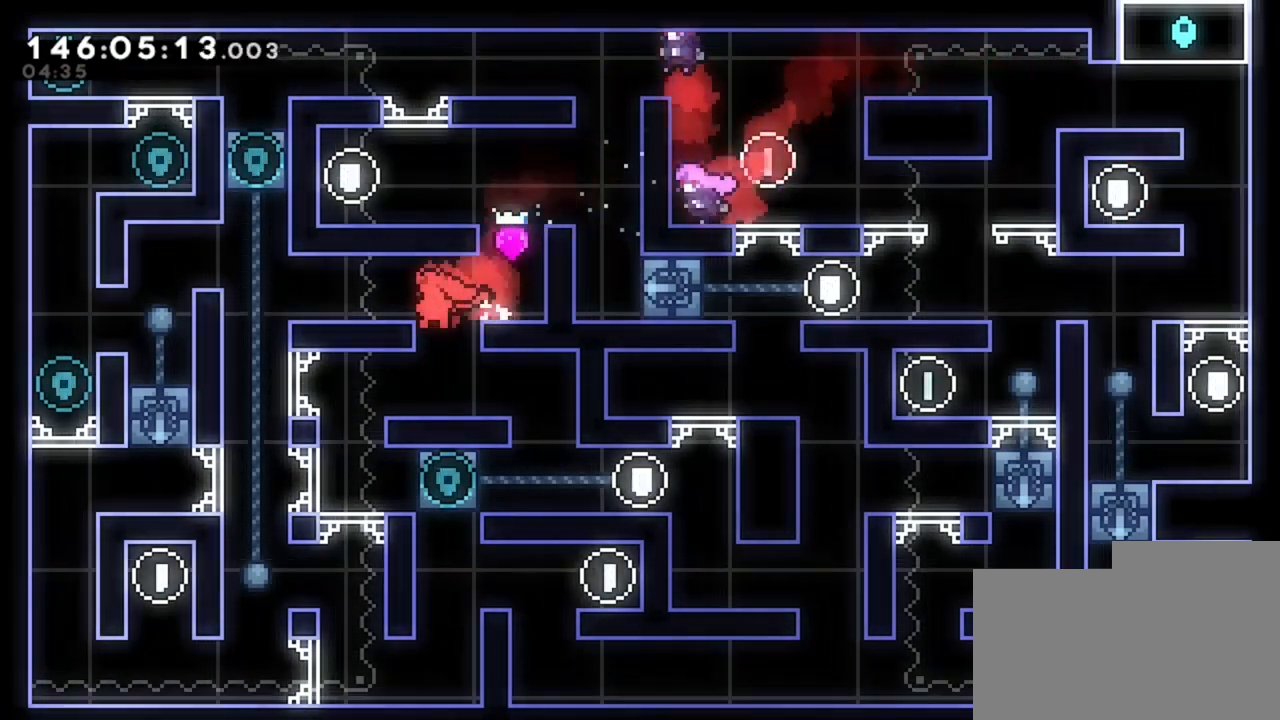
{"keys": [], "events": [[120, "q", "up"]]}
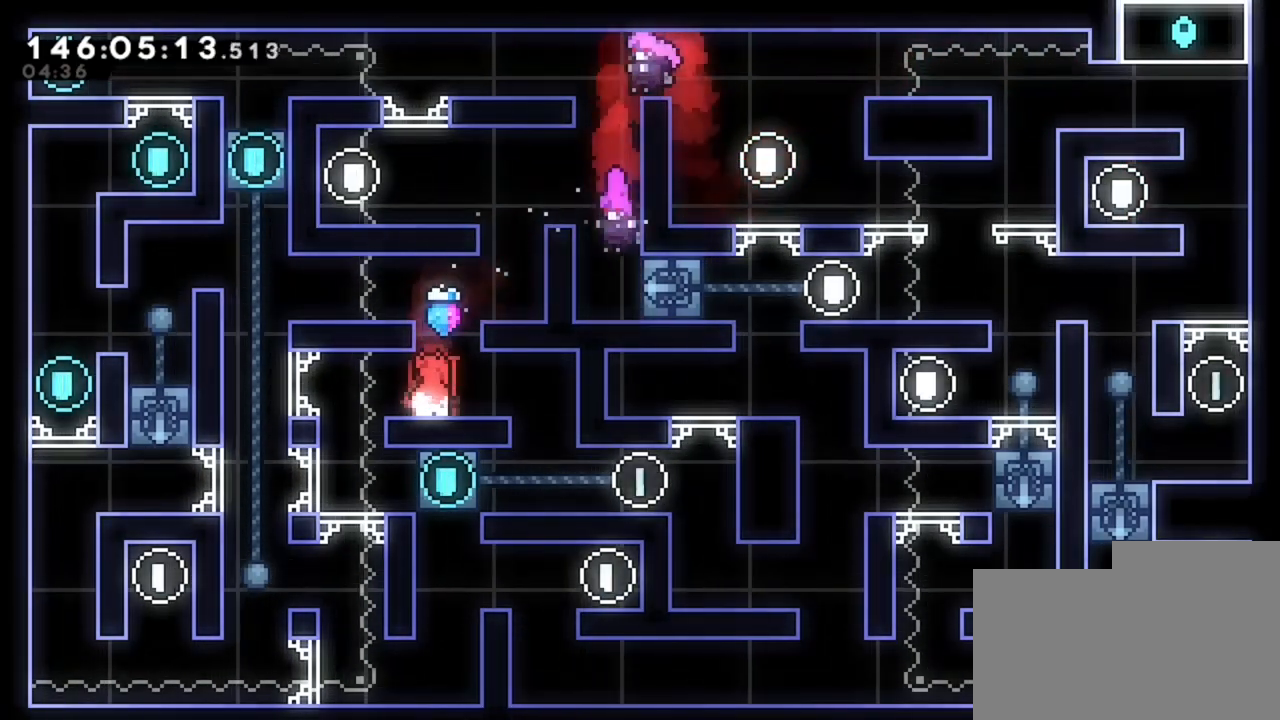
{"keys": ["q"], "events": [[40, "q", "down"]]}
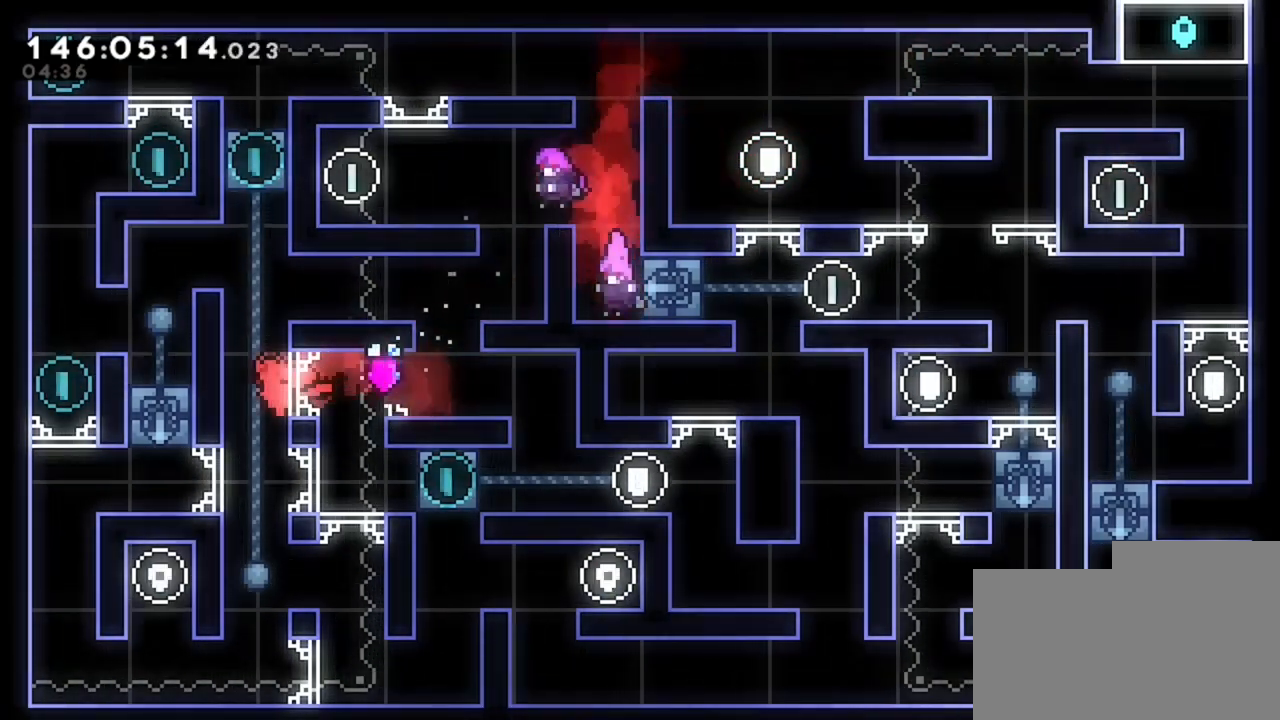
{"keys": ["q"], "events": [[120, "q", "up"], [240, "q", "down"]]}
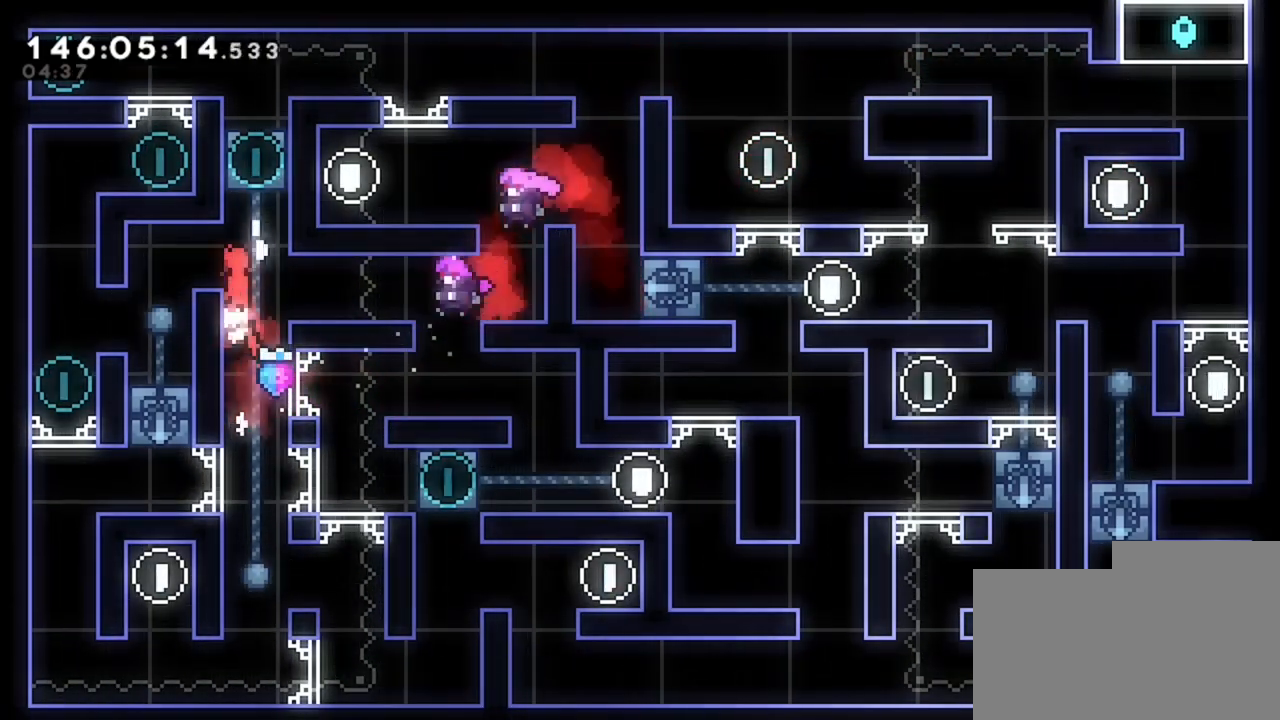
{"keys": [], "events": [[440, "q", "up"]]}
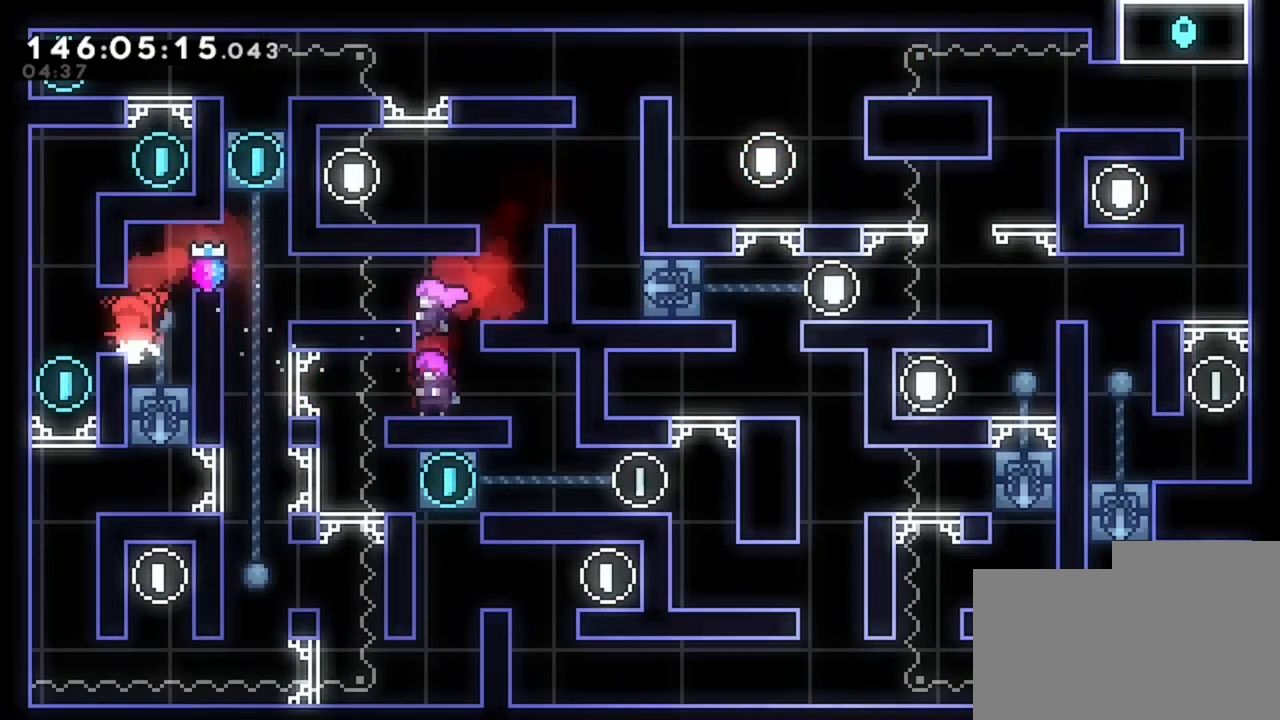
{"keys": ["q"], "events": [[160, "q", "down"]]}
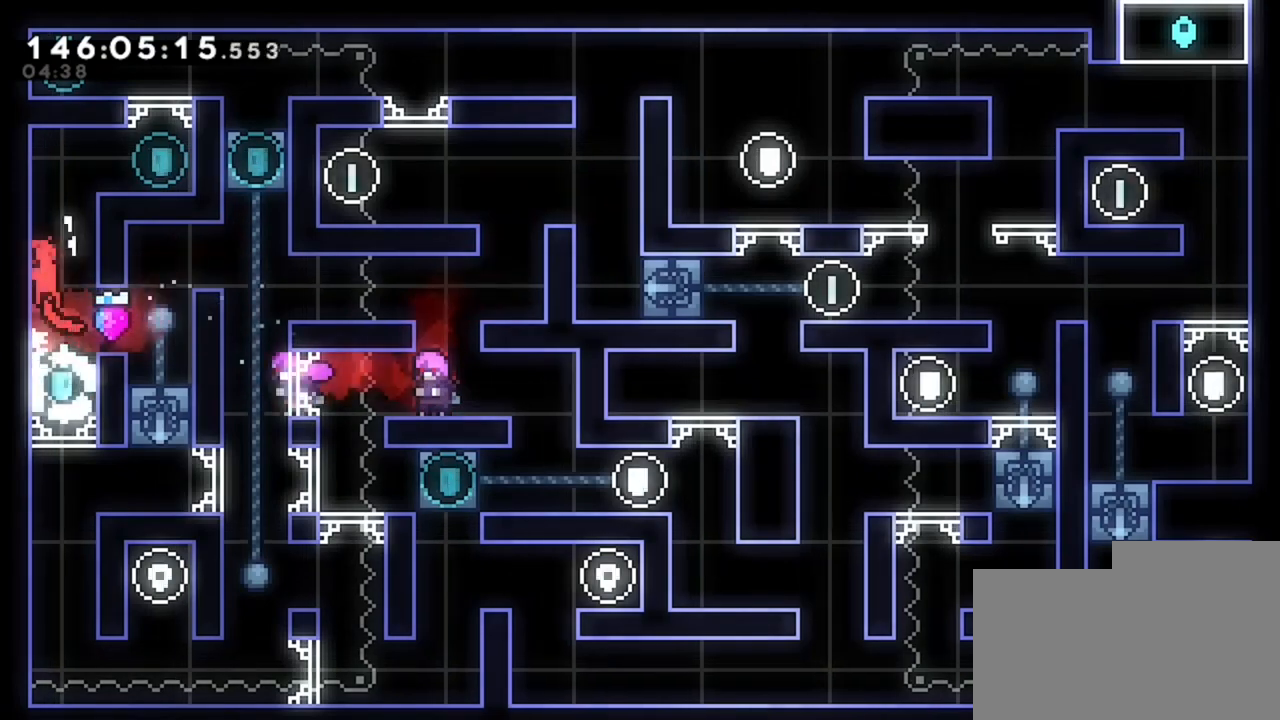
{"keys": ["d"], "events": [[80, "d", "down"], [80, "q", "up"]]}
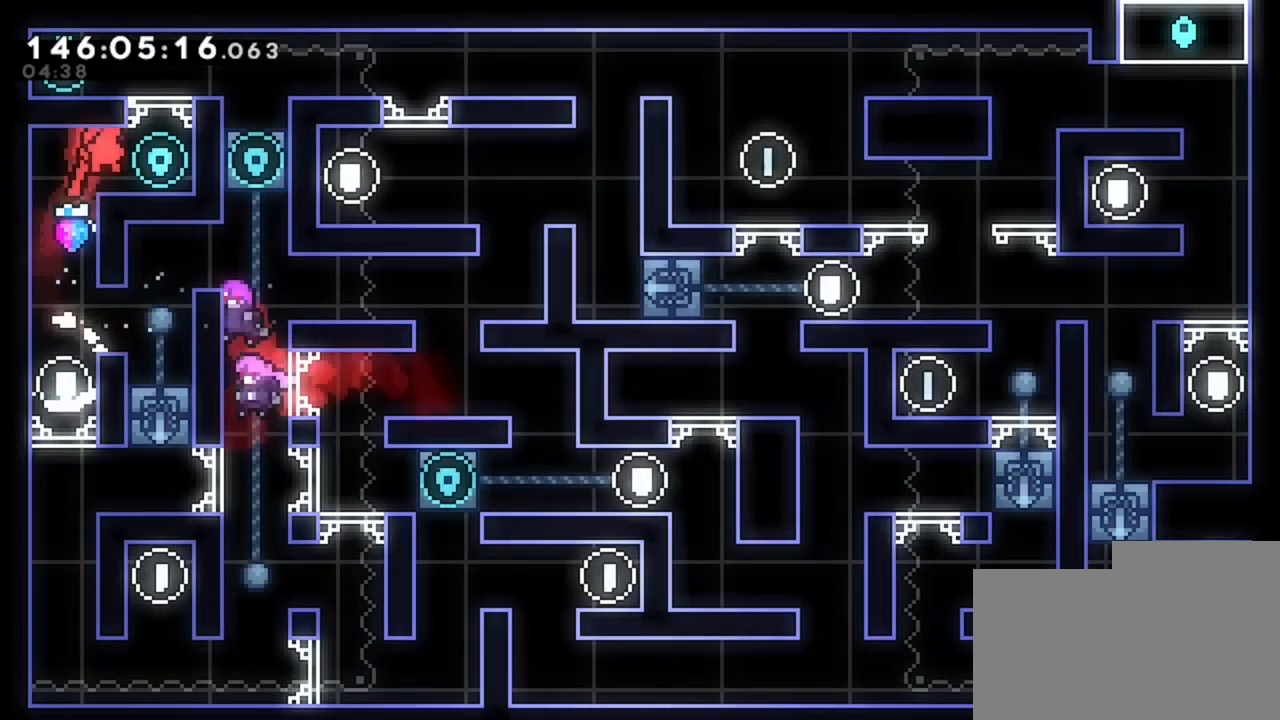
{"keys": ["q"], "events": [[280, "d", "up"], [320, "q", "down"]]}
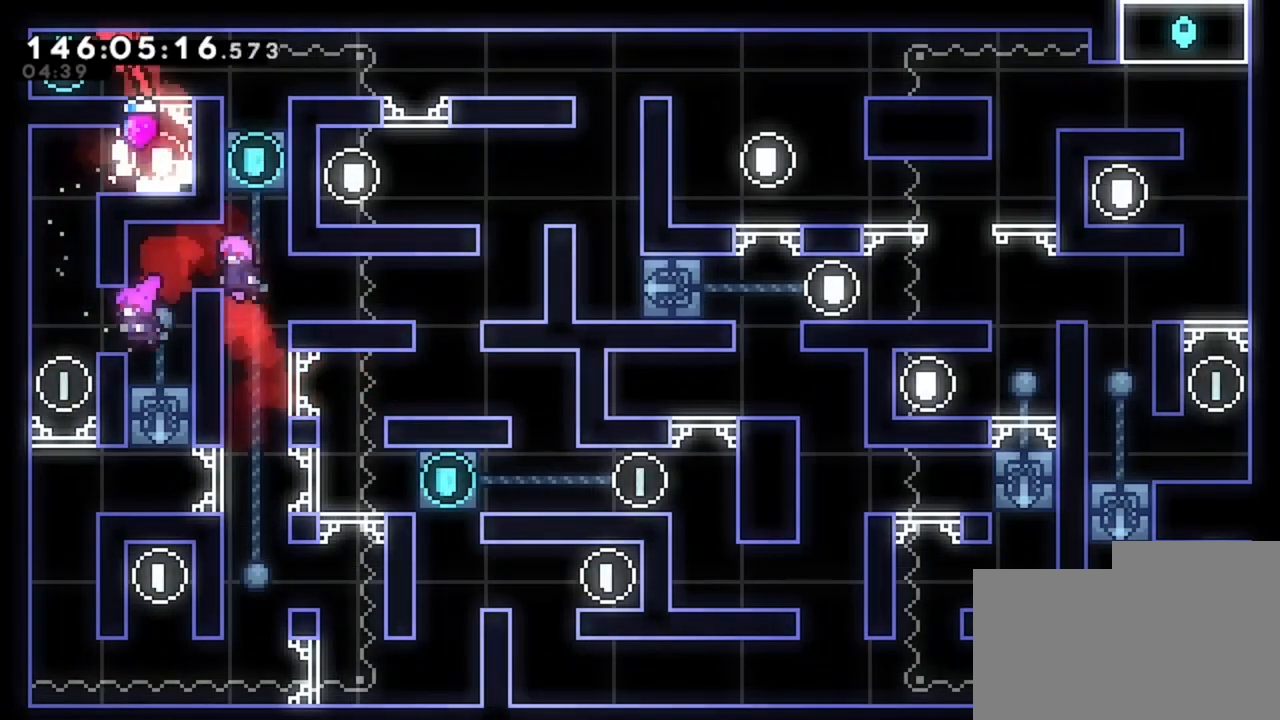
{"keys": ["d"], "events": [[200, "d", "down"], [200, "q", "up"]]}
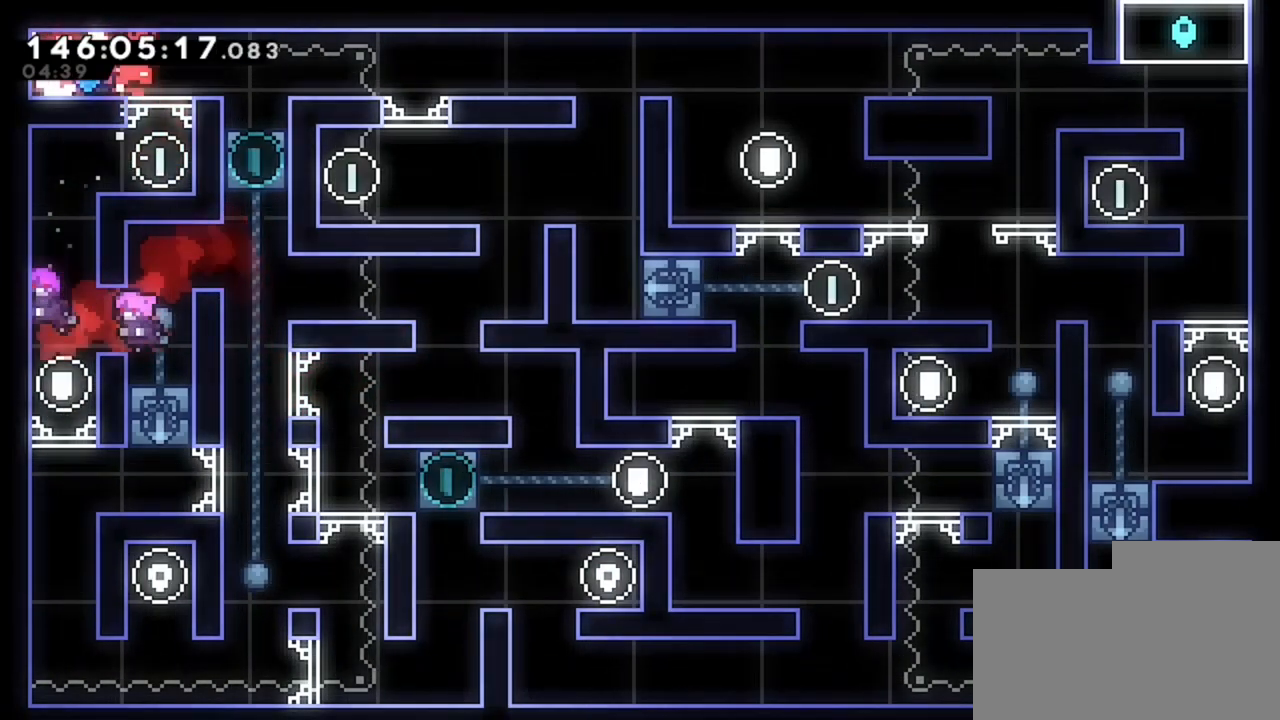
{"keys": ["s"], "events": [[360, "d", "up"], [440, "s", "down"]]}
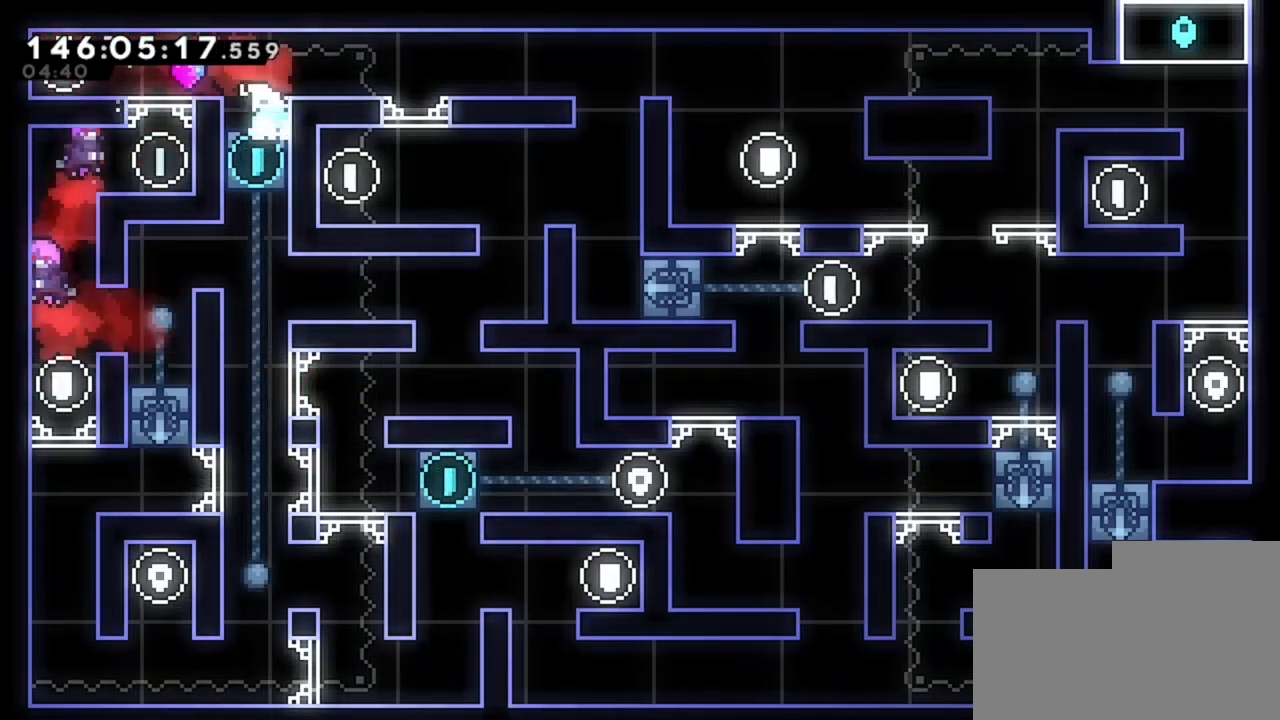
{"keys": ["d"], "events": [[160, "s", "up"], [280, "d", "down"]]}
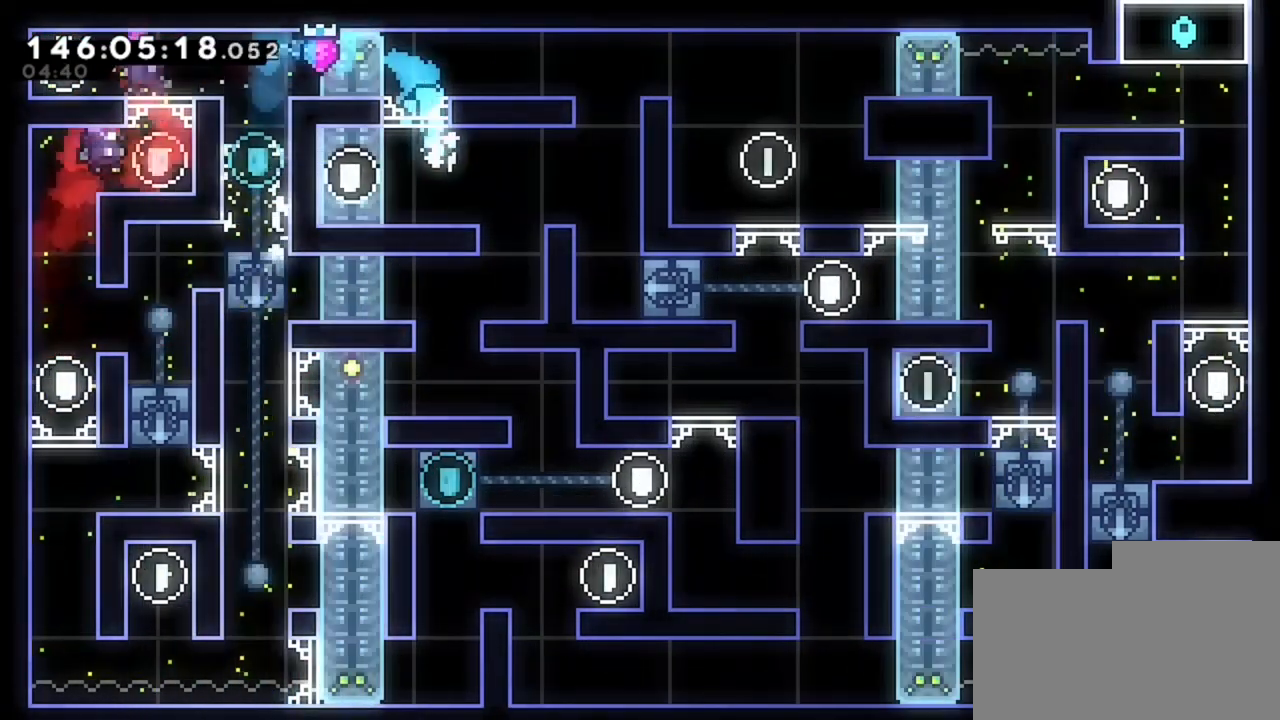
{"keys": ["d"], "events": [[320, "d", "up"], [400, "d", "down"]]}
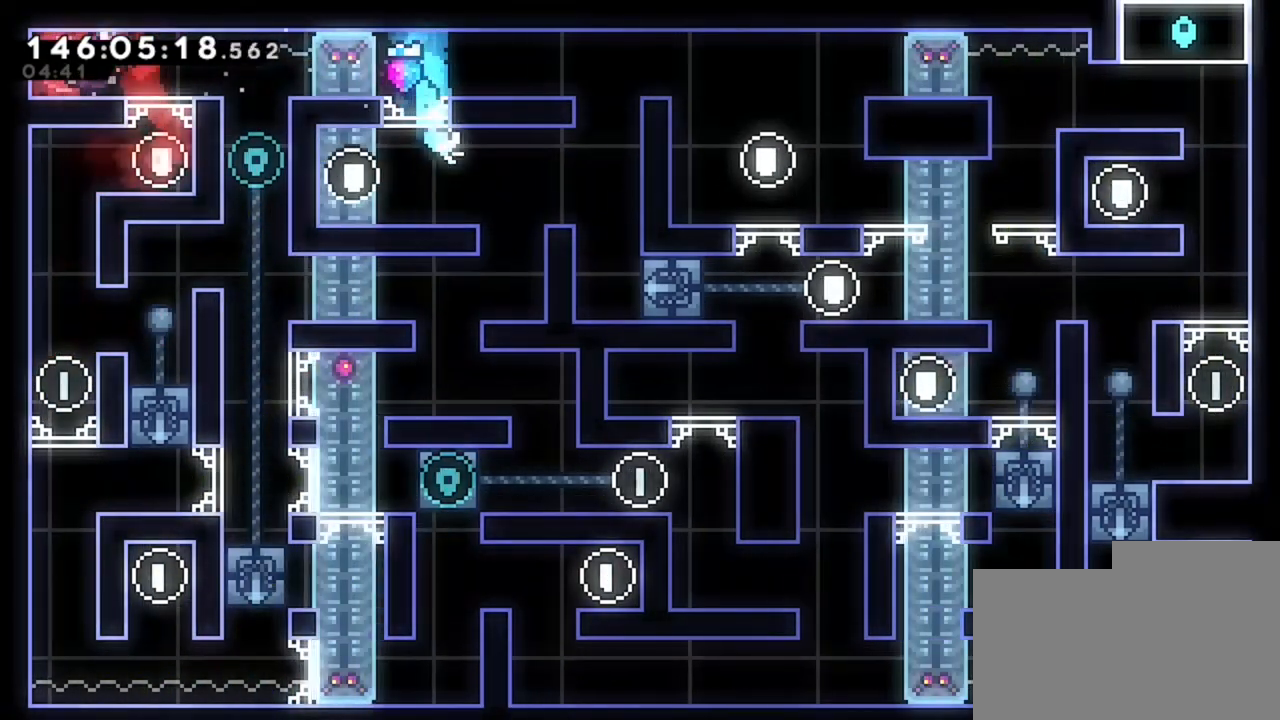
{"keys": ["d"], "events": [[40, "d", "up"], [240, "d", "down"]]}
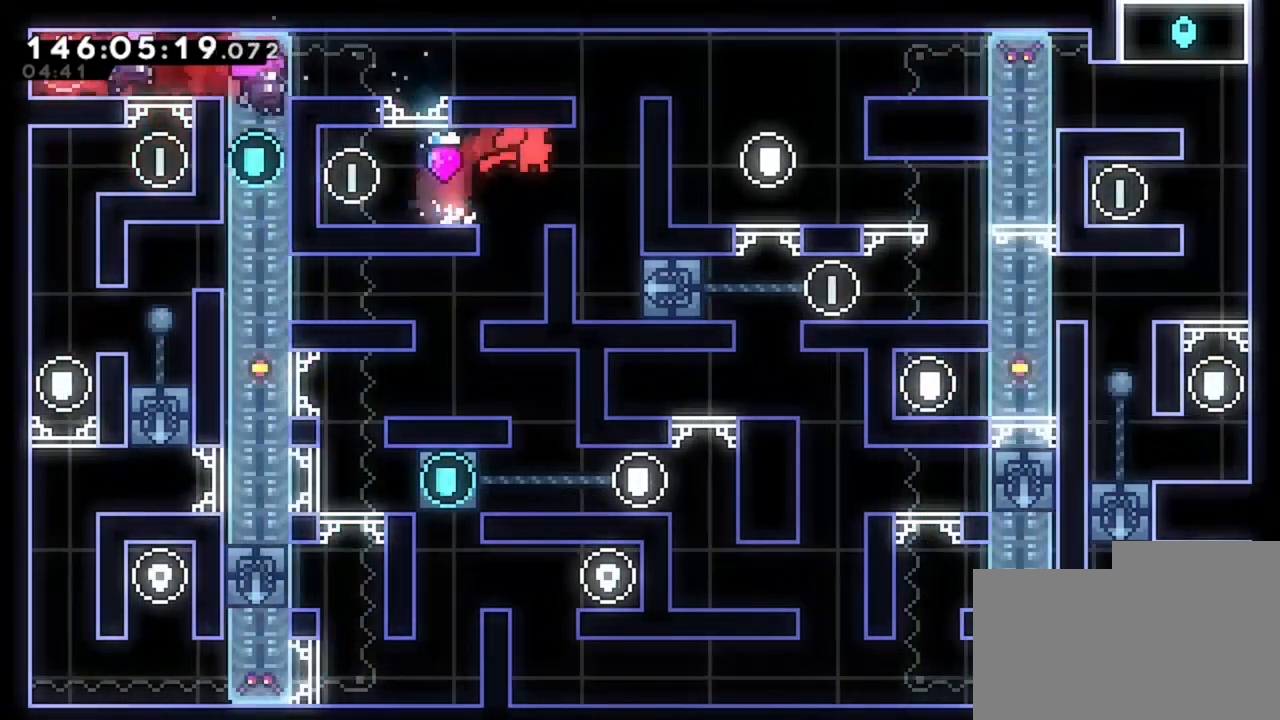
{"keys": ["d"], "events": []}
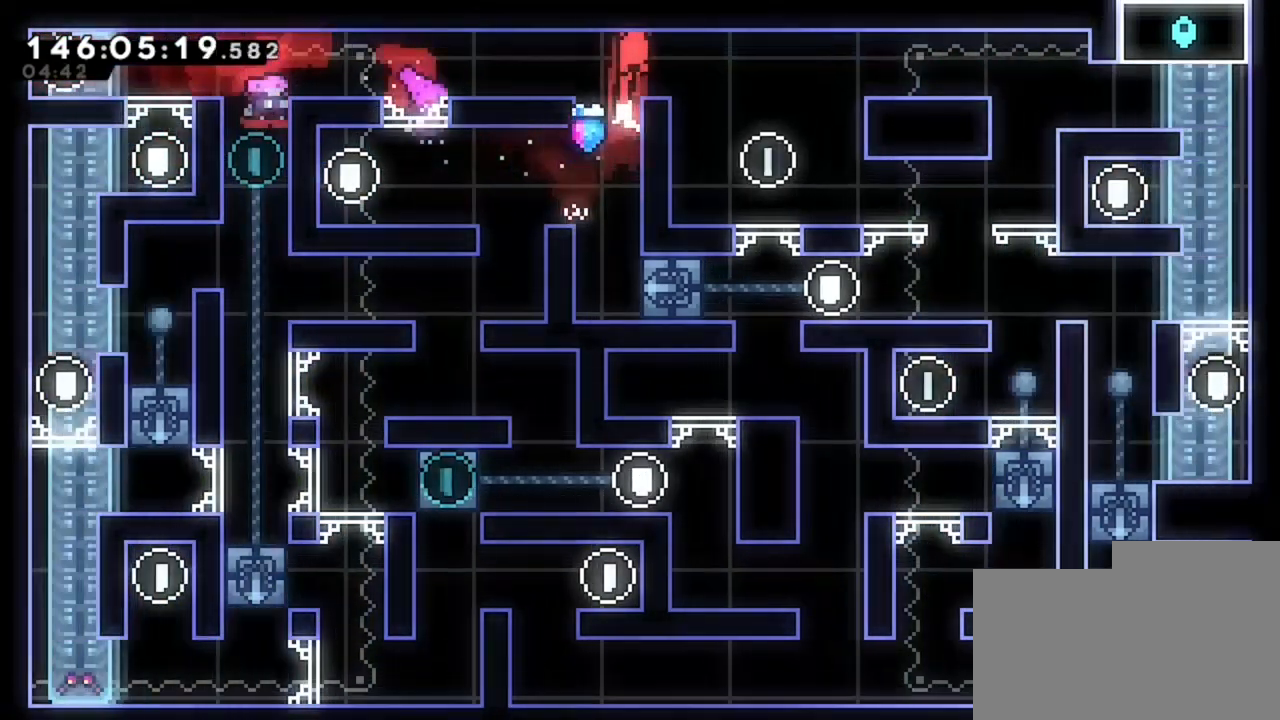
{"keys": ["d"], "events": [[360, "d", "up"], [440, "d", "down"]]}
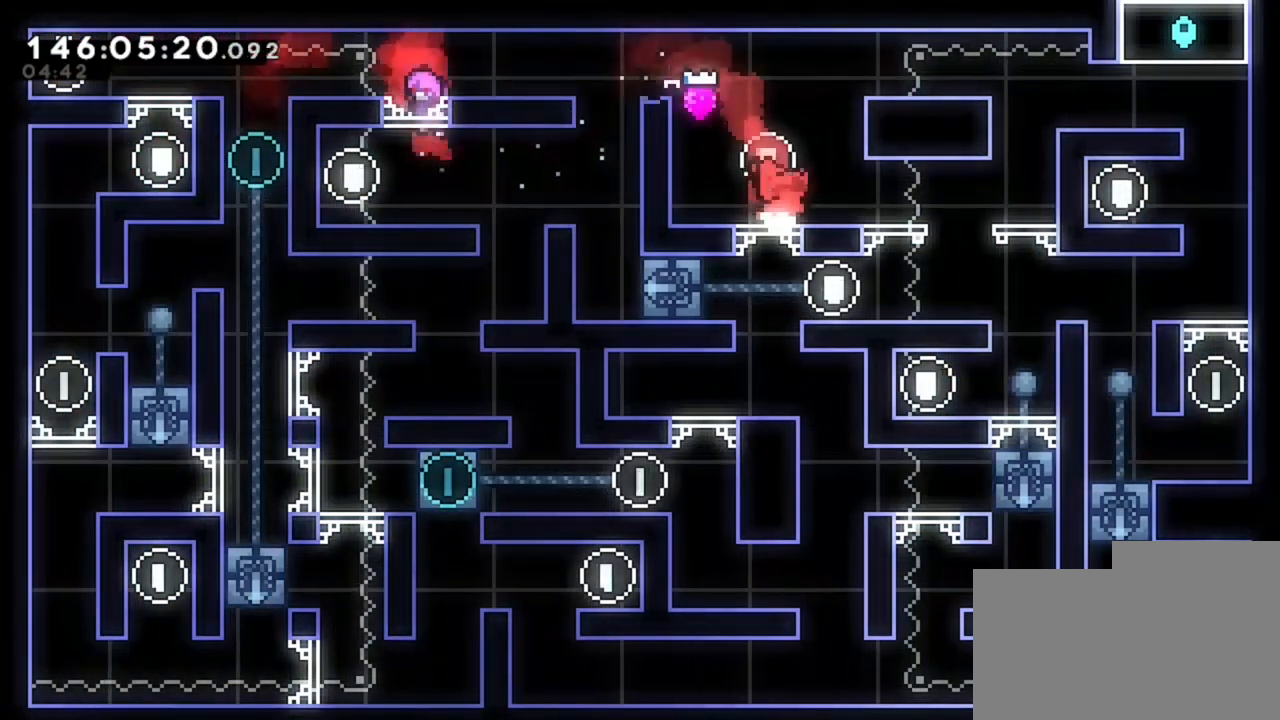
{"keys": ["d"], "events": []}
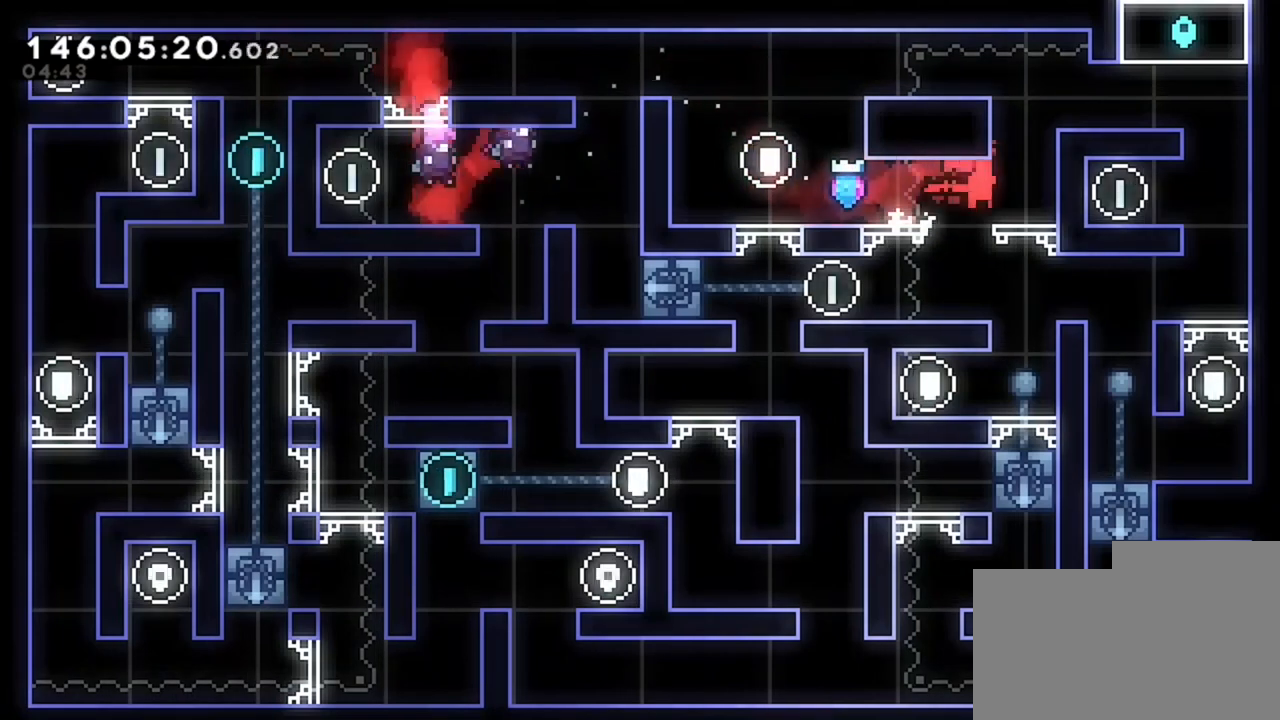
{"keys": ["q"], "events": [[240, "d", "up"], [320, "q", "down"]]}
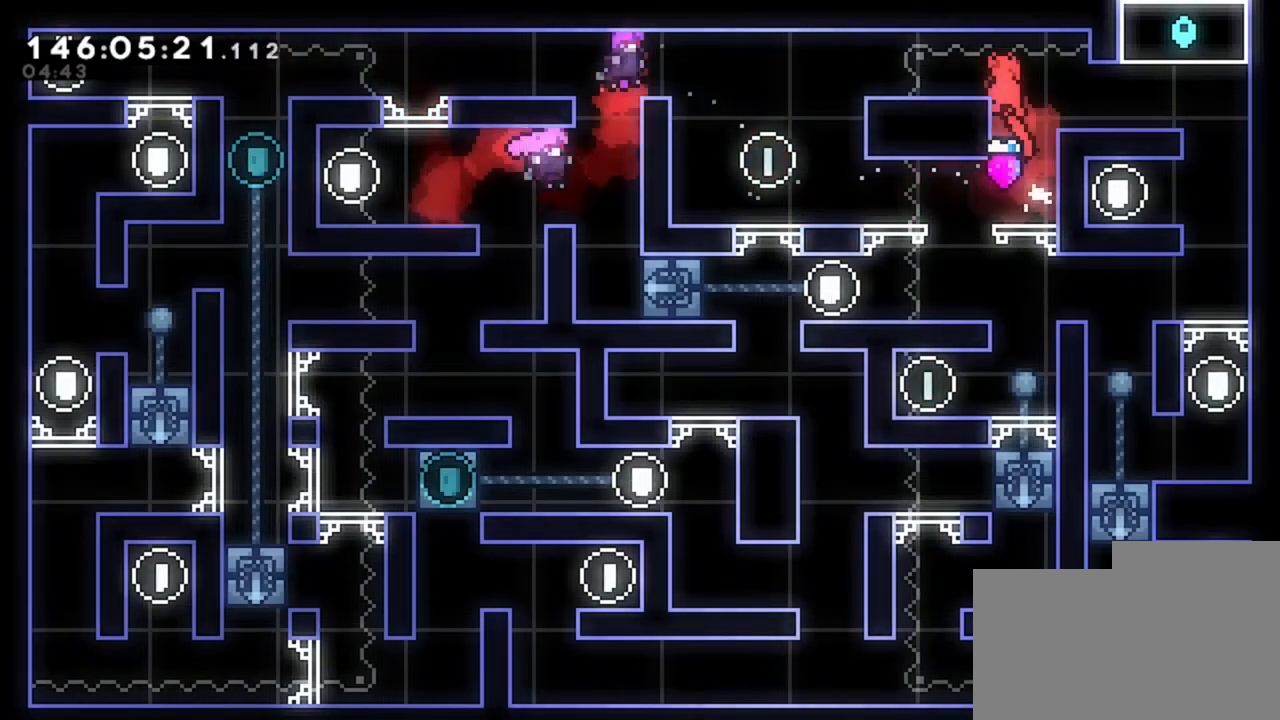
{"keys": [], "events": [[160, "z", "down"], [520, "q", "up"], [520, "z", "up"]]}
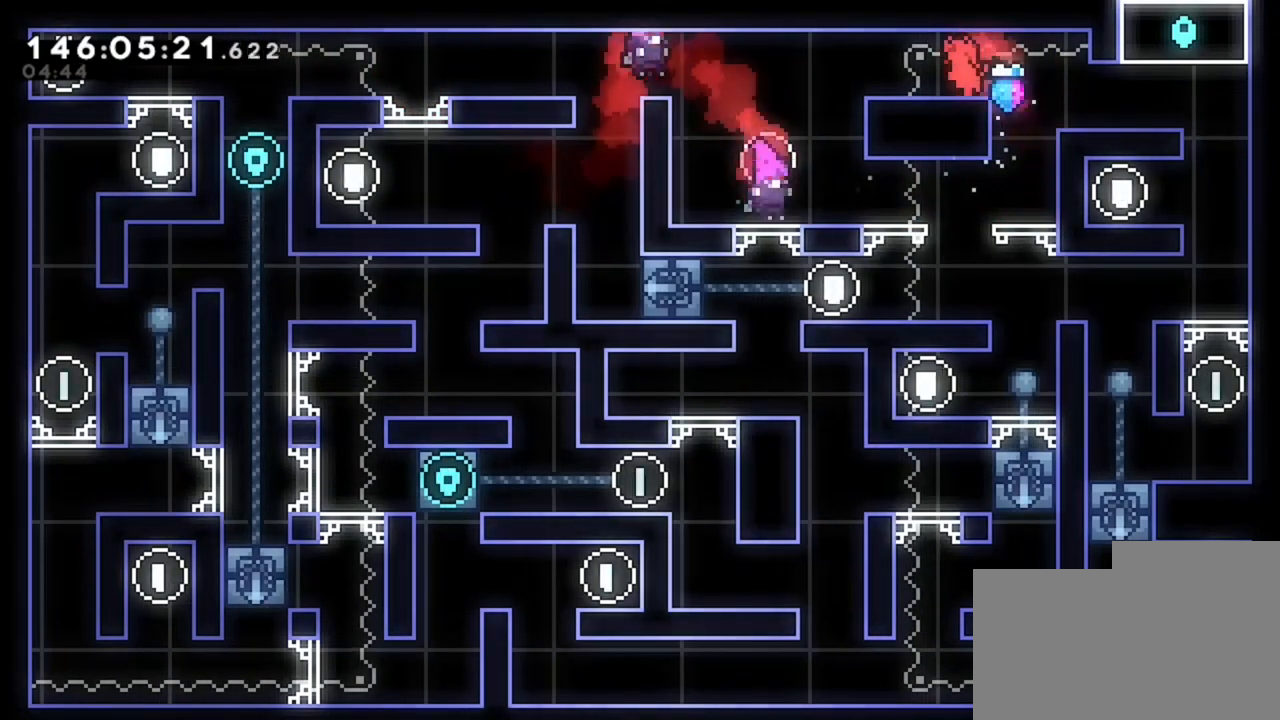
{"keys": ["q"], "events": [[360, "q", "down"]]}
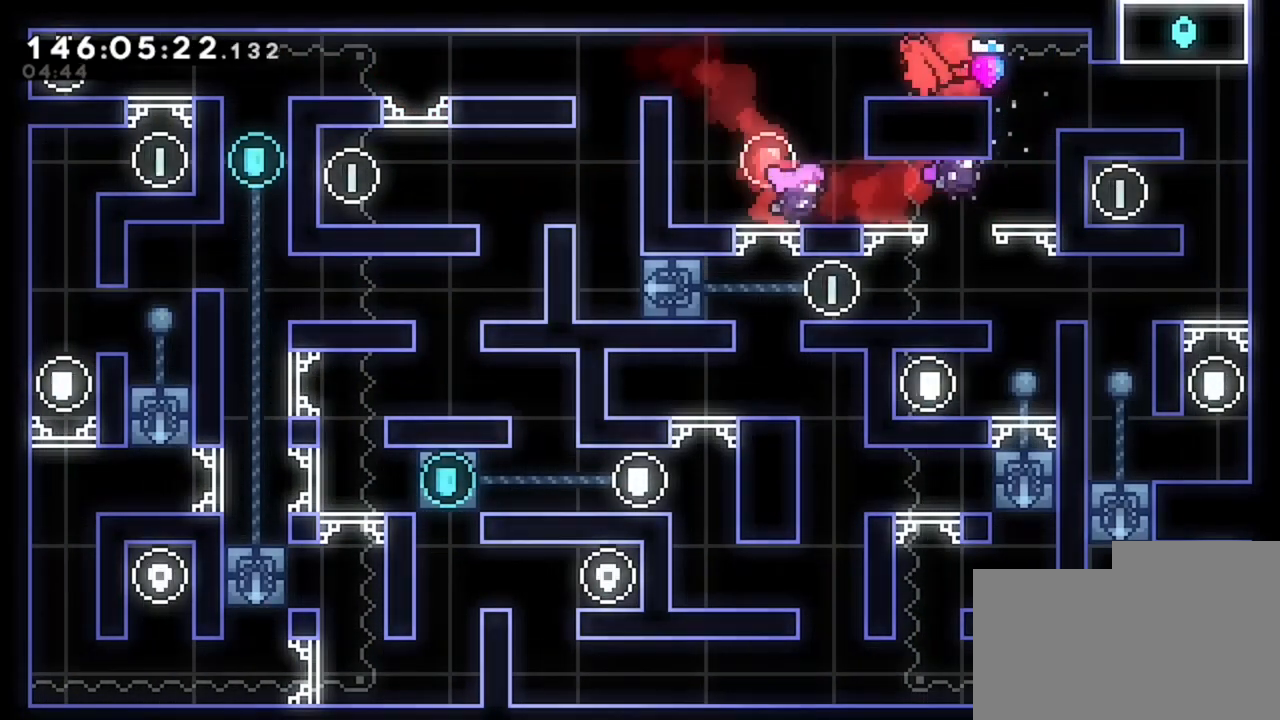
{"keys": ["q"], "events": []}
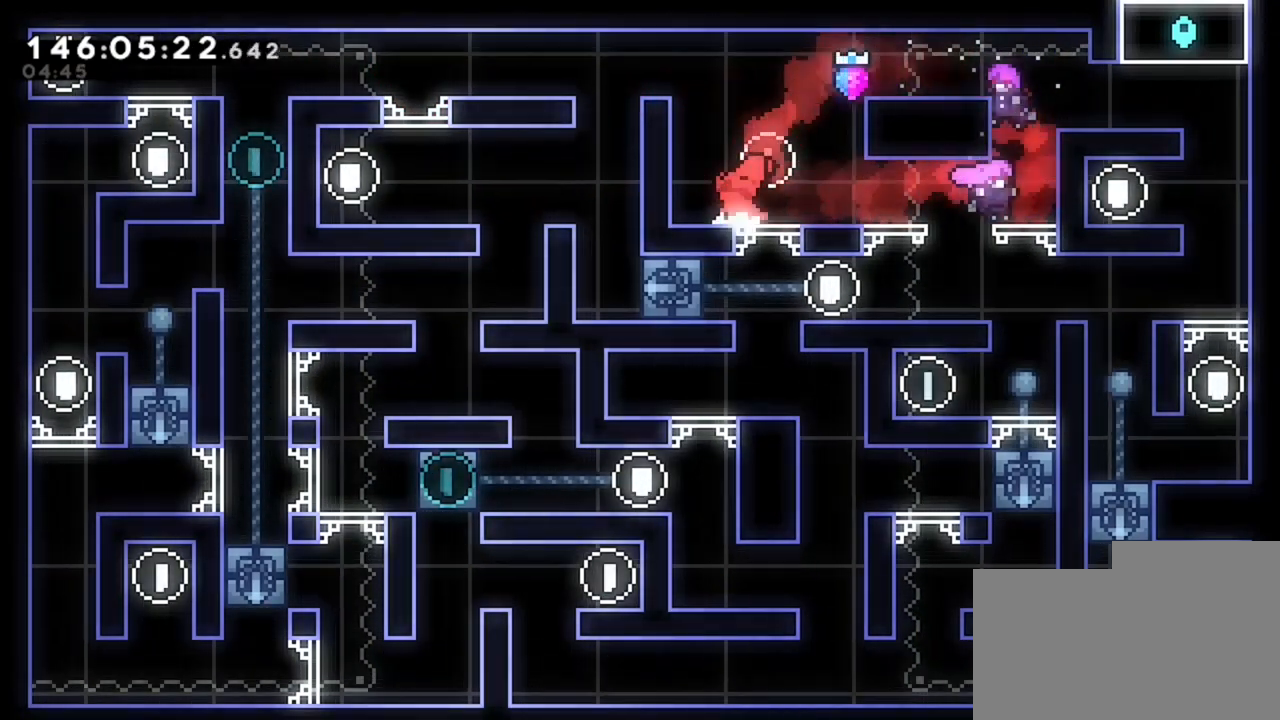
{"keys": ["q"], "events": []}
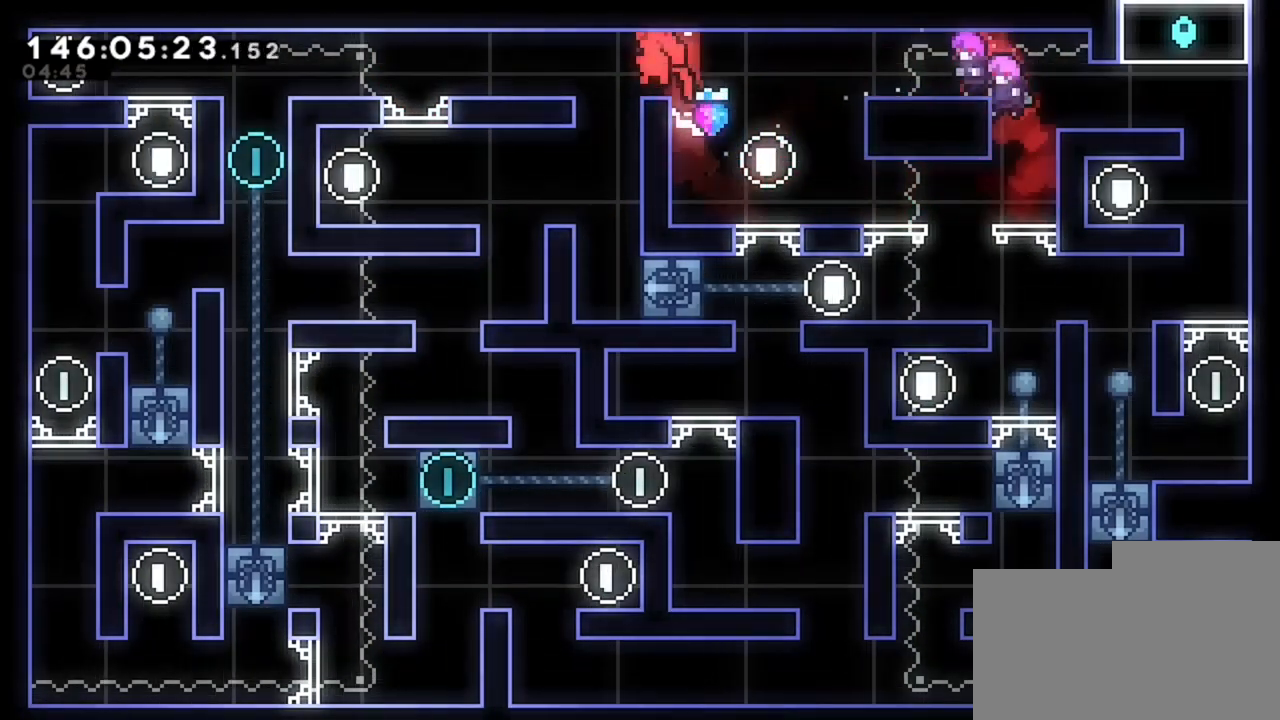
{"keys": [], "events": [[80, "q", "up"], [240, "q", "down"], [480, "q", "up"]]}
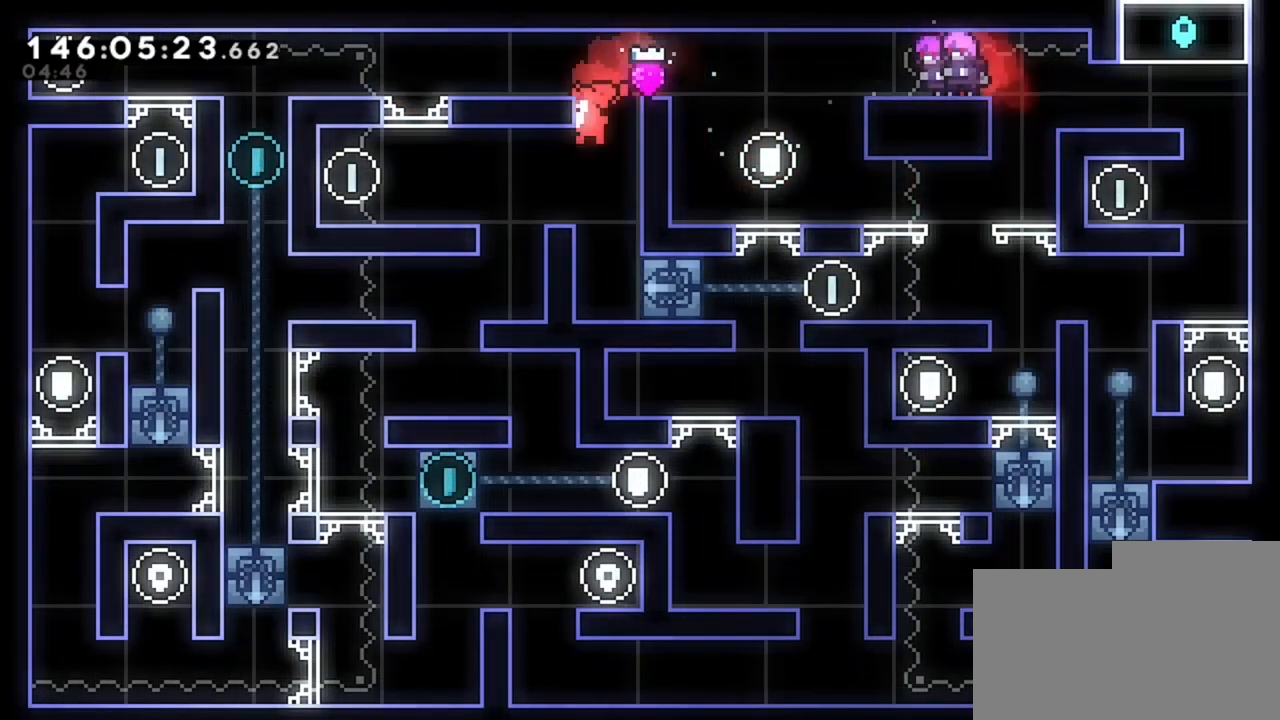
{"keys": ["q"], "events": [[80, "q", "down"]]}
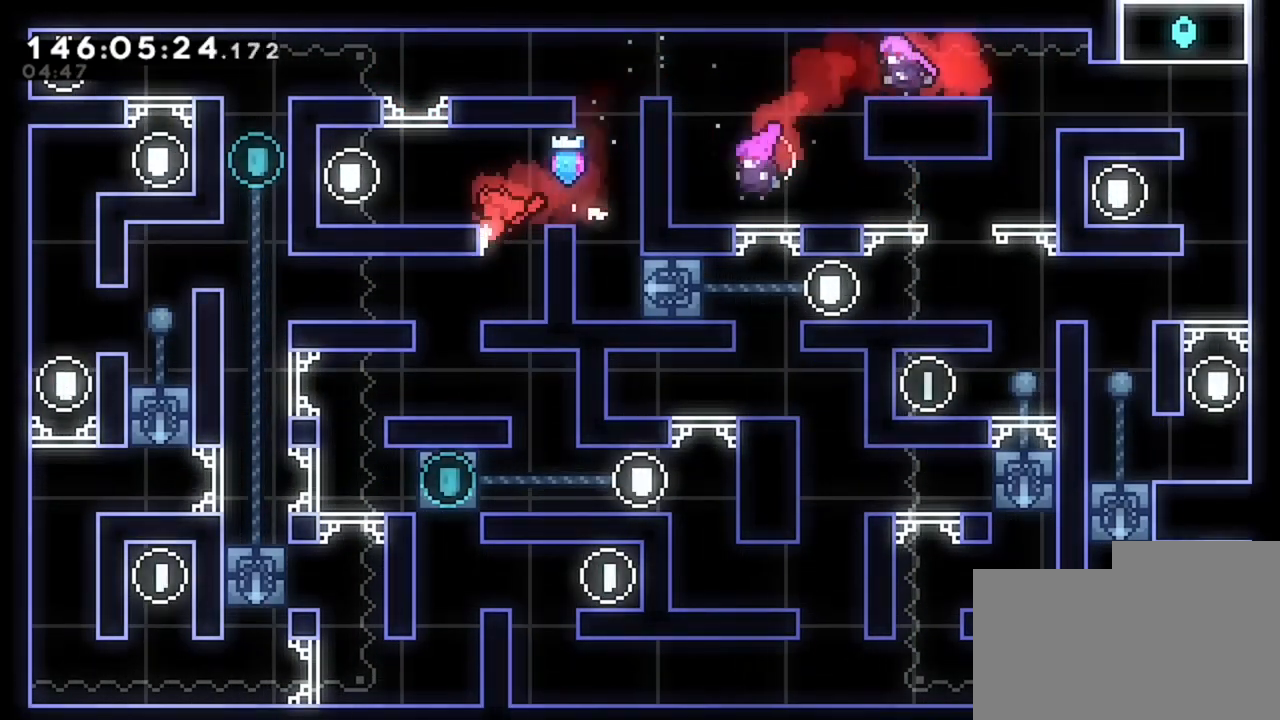
{"keys": ["q"], "events": [[80, "q", "up"], [240, "q", "down"]]}
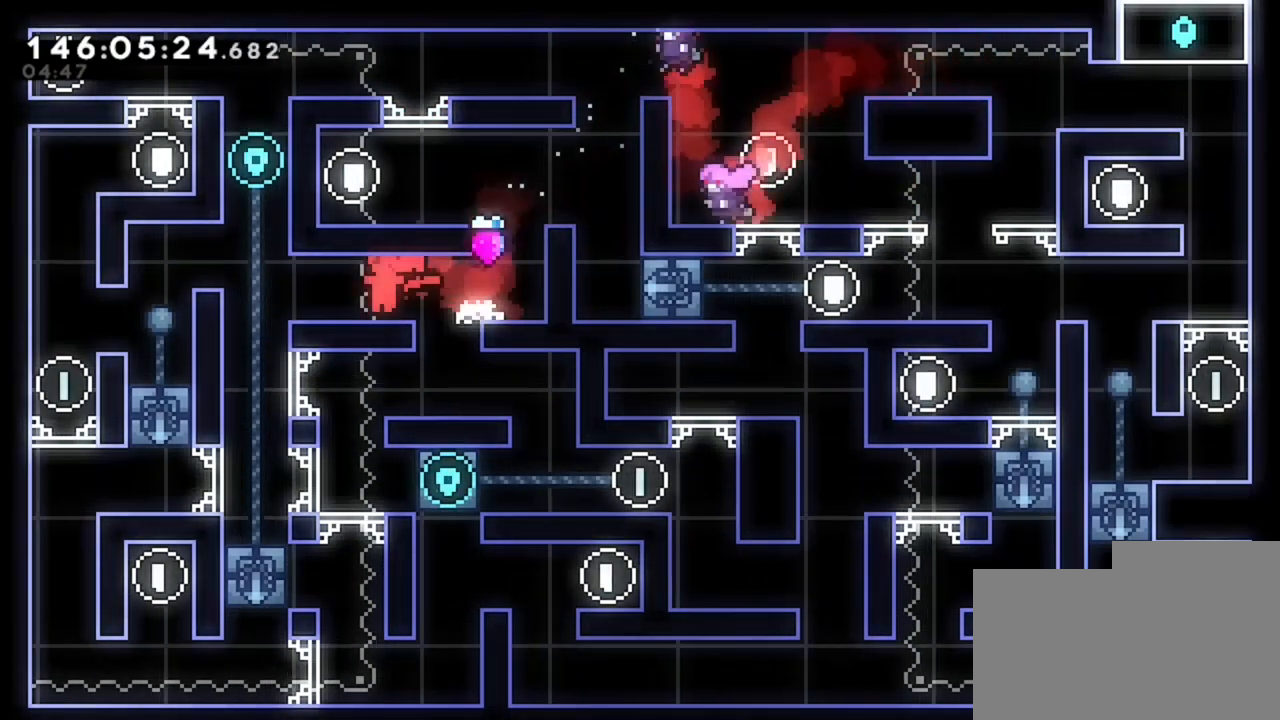
{"keys": ["d"], "events": [[360, "d", "down"], [360, "q", "up"]]}
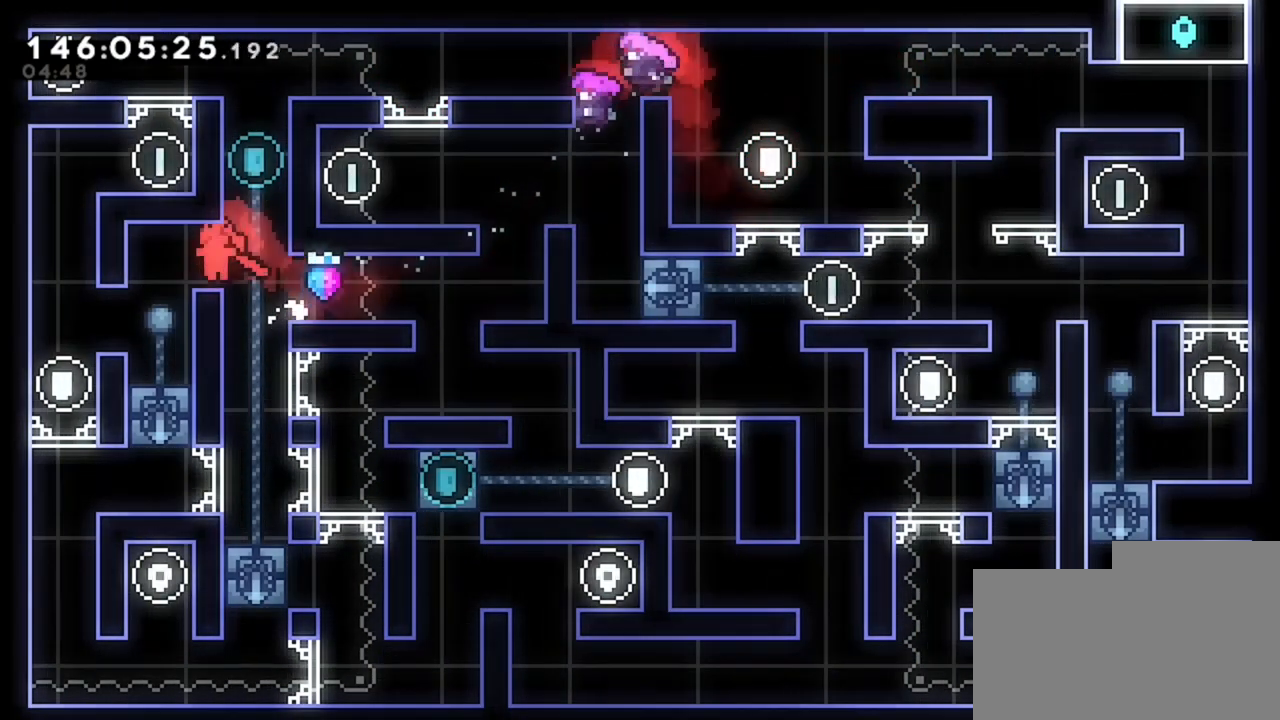
{"keys": ["d"], "events": []}